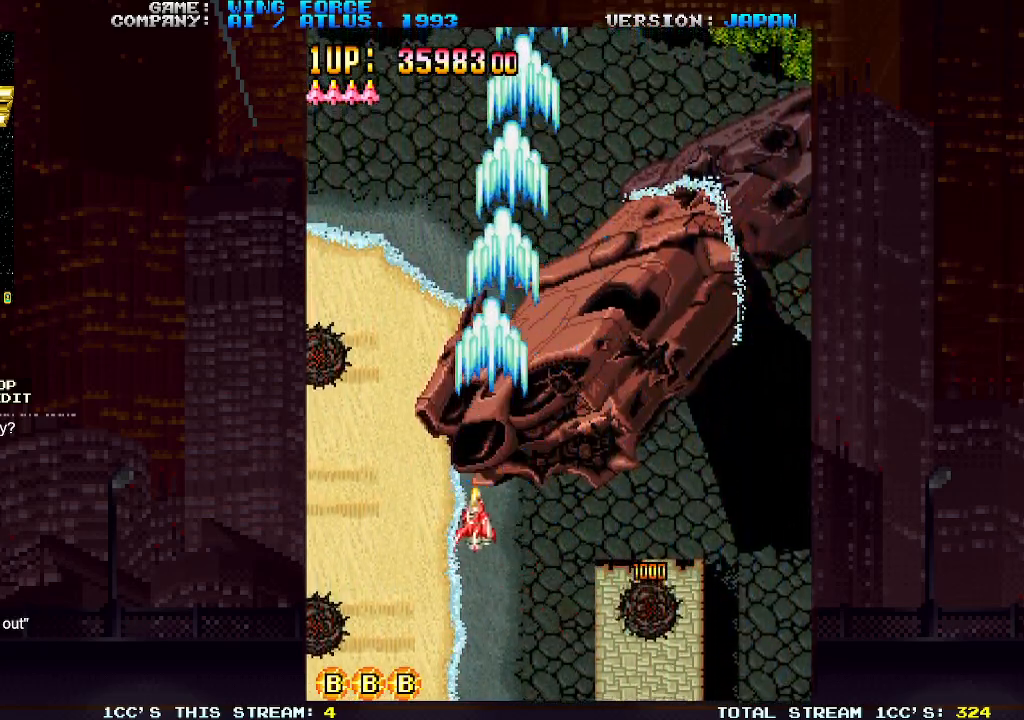
Gameplay with a controller (arcade stick); each line is a JSON object with the inputs held at the frame after it. "events" lists button and stick changes between this image and that frame as [ms after this image, input, new state], when the widget could be followed in between. Not read: L3 R3.
{"buttons": ["SQUARE"], "left_stick": "right", "events": [[250, "left_stick", "left"], [433, "left_stick", "center"], [500, "left_stick", "right"]]}
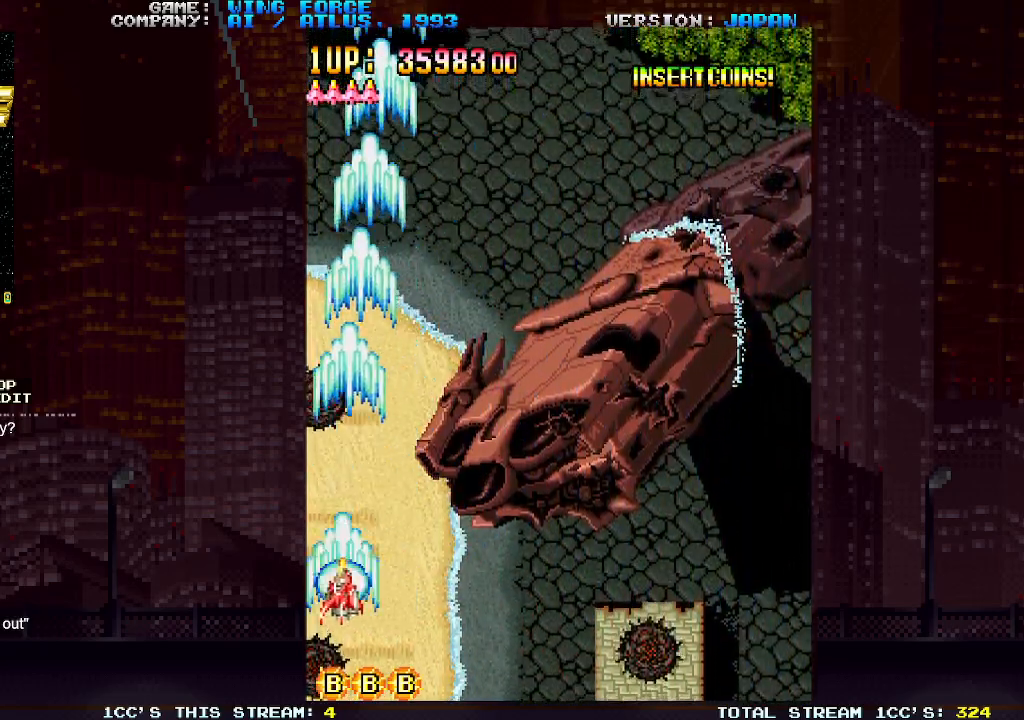
{"buttons": ["SQUARE"], "left_stick": "right", "events": []}
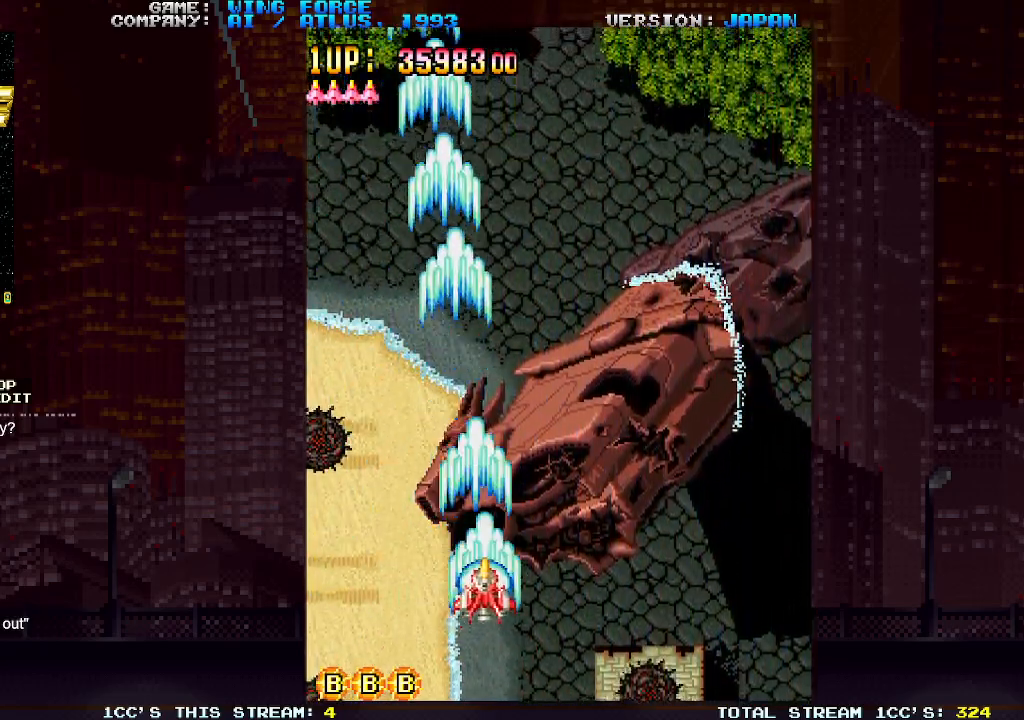
{"buttons": ["SQUARE"], "left_stick": "left", "events": [[100, "left_stick", "center"], [150, "left_stick", "left"]]}
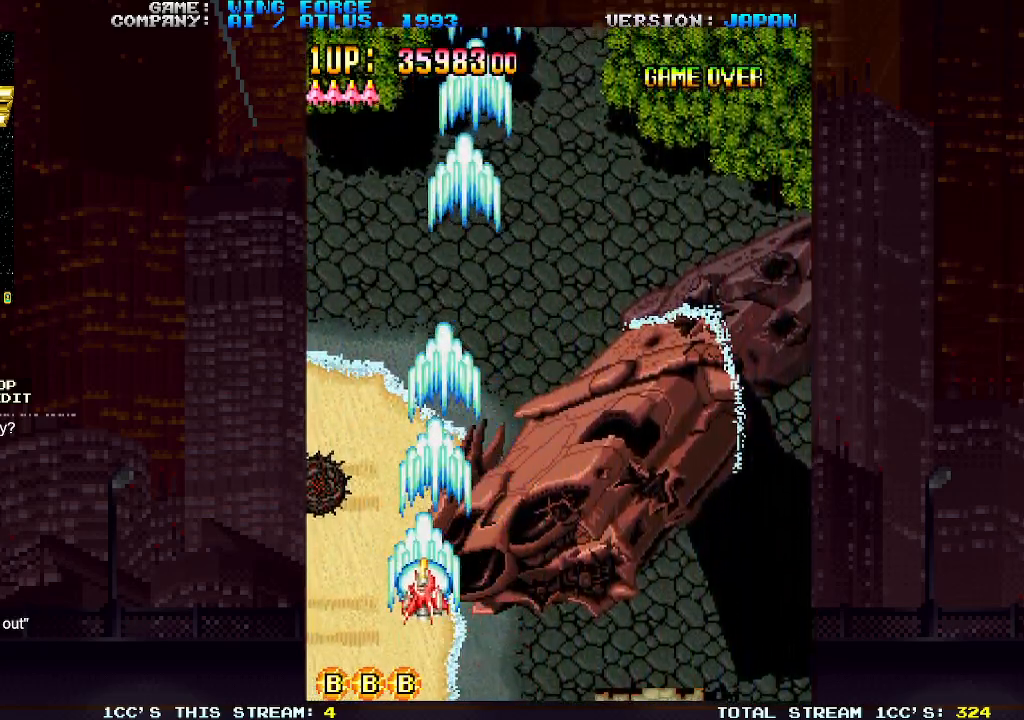
{"buttons": ["SQUARE"], "left_stick": "right", "events": [[200, "left_stick", "center"], [283, "left_stick", "right"]]}
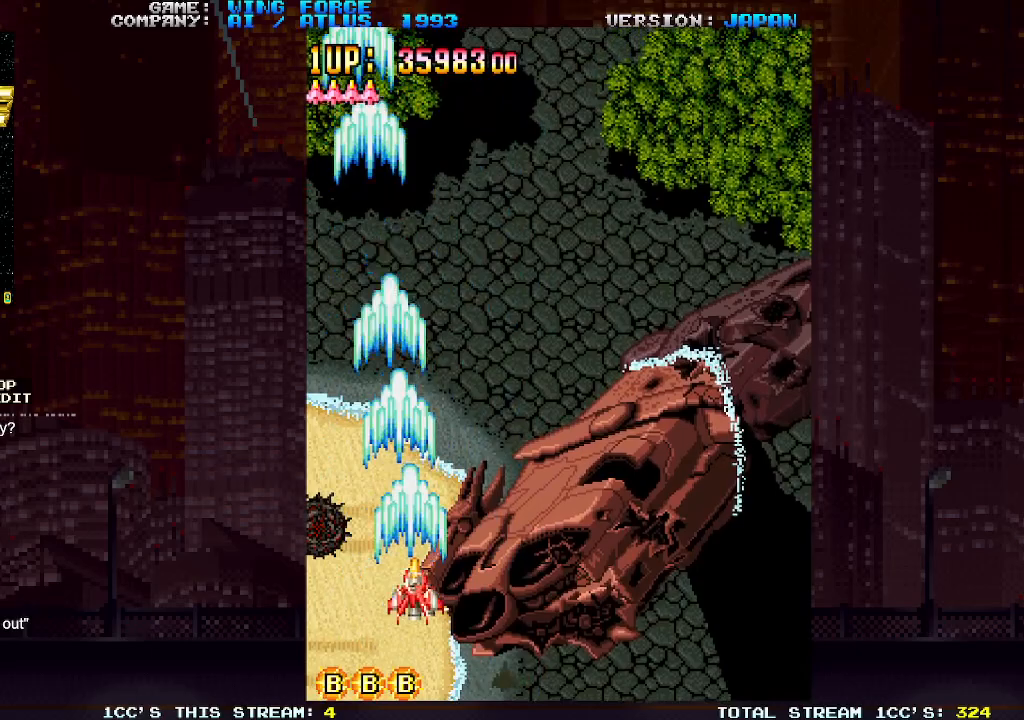
{"buttons": ["SQUARE"], "left_stick": "right", "events": []}
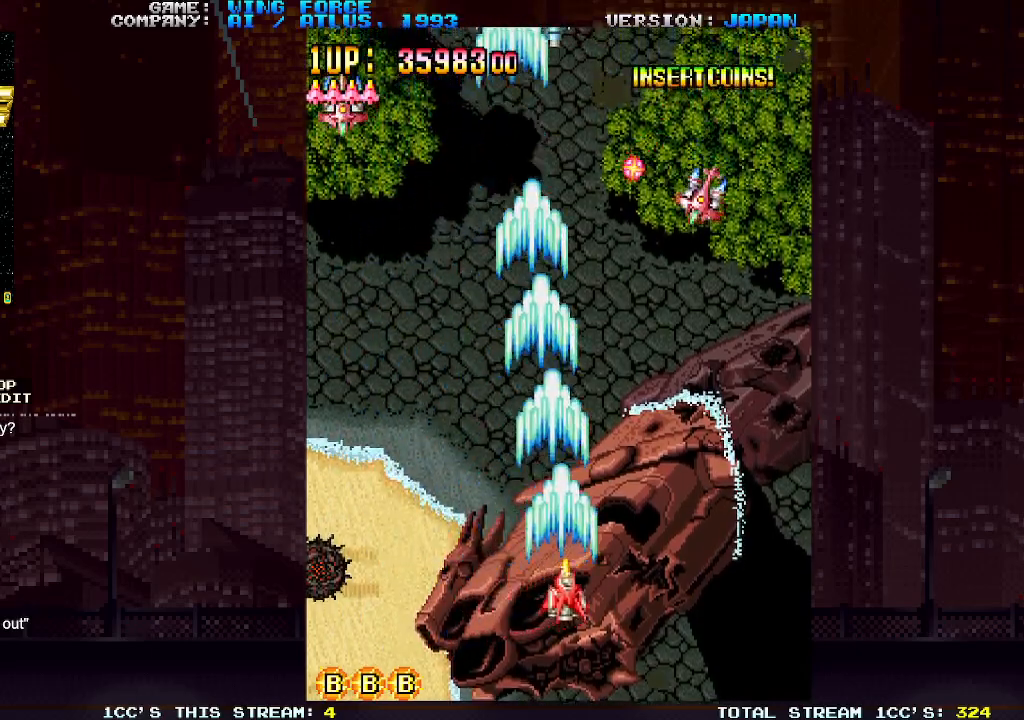
{"buttons": ["SQUARE"], "left_stick": "down-right", "events": [[367, "left_stick", "down-right"]]}
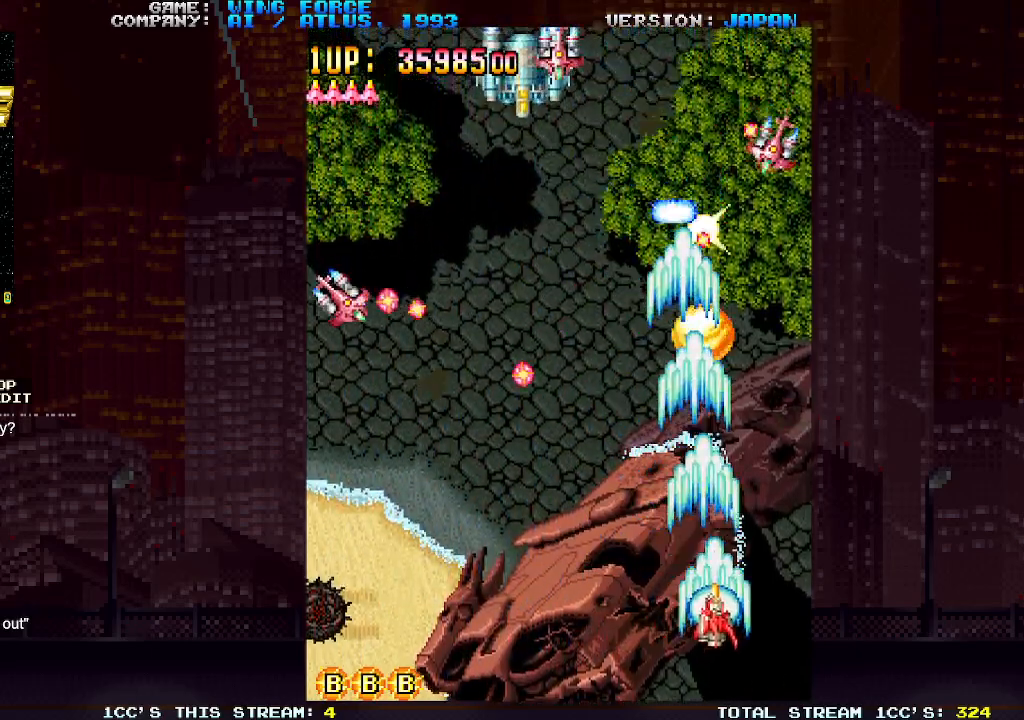
{"buttons": ["SQUARE"], "left_stick": "up", "events": [[133, "left_stick", "right"], [300, "left_stick", "up"]]}
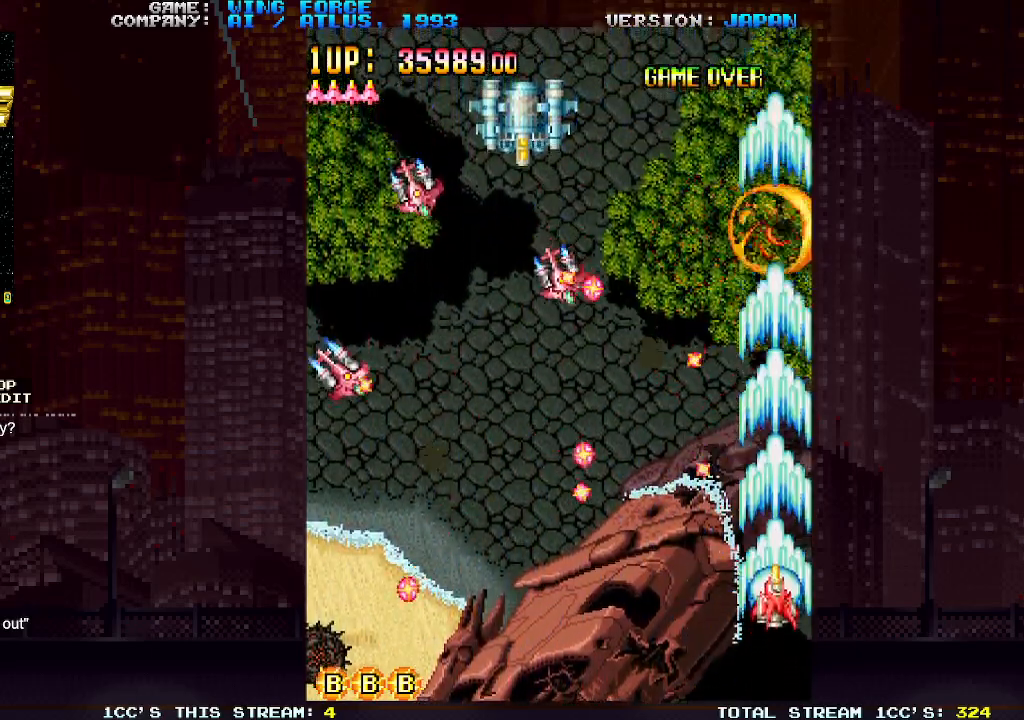
{"buttons": ["SQUARE"], "left_stick": "down-left", "events": [[233, "left_stick", "center"], [283, "left_stick", "down"], [400, "left_stick", "down-left"]]}
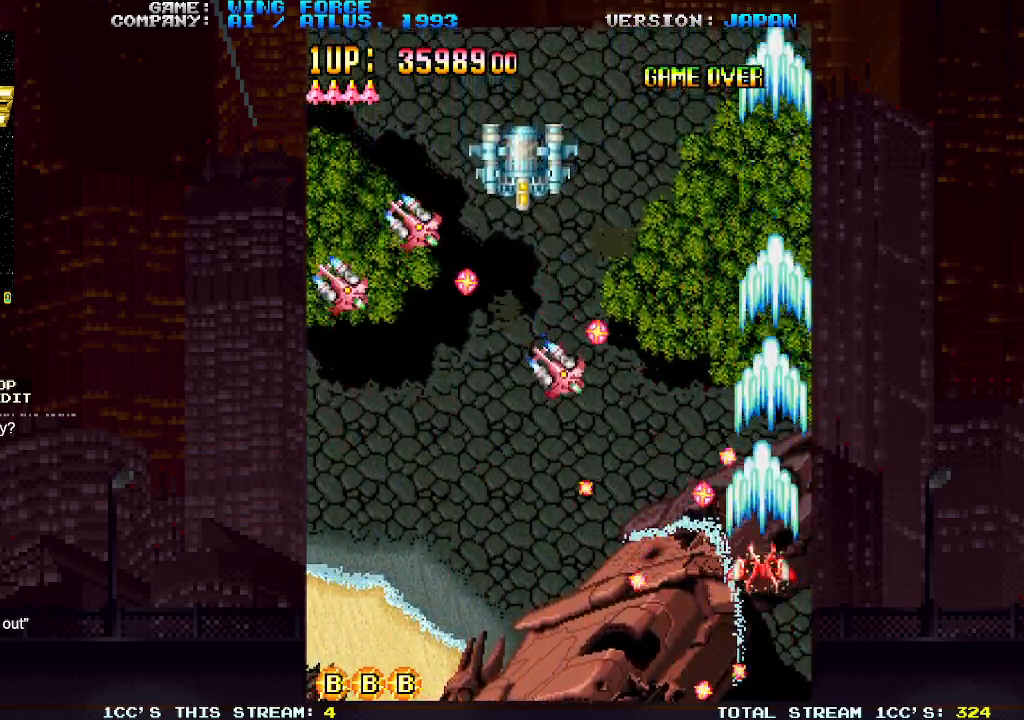
{"buttons": ["SQUARE"], "left_stick": "left", "events": [[217, "left_stick", "left"]]}
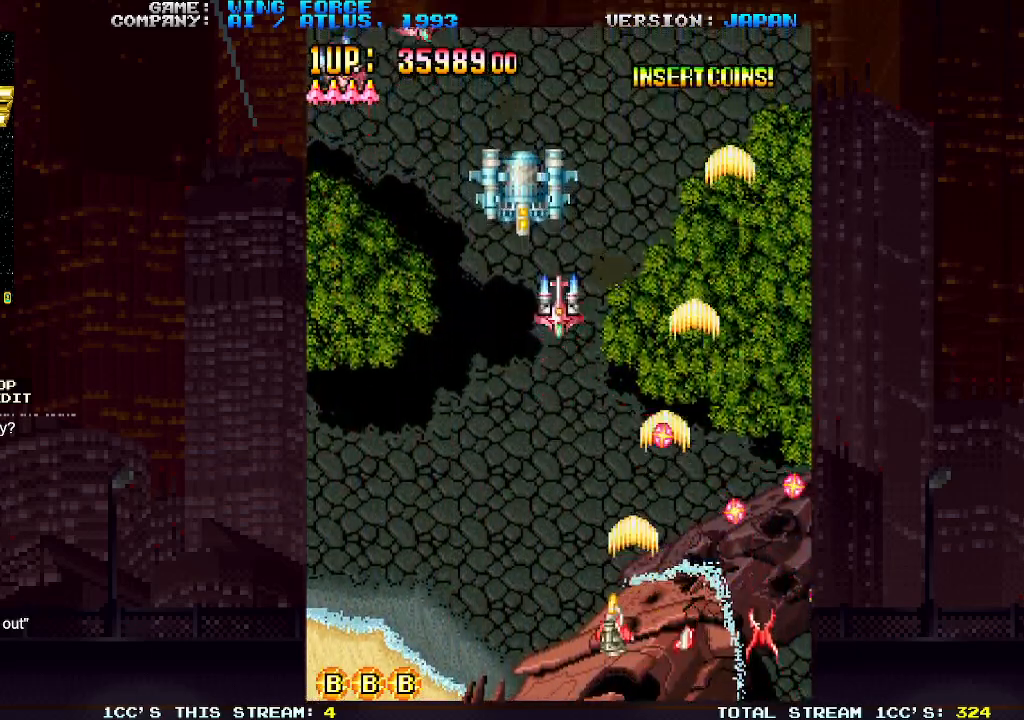
{"buttons": ["SQUARE"], "left_stick": "down", "events": [[67, "left_stick", "up-left"], [167, "SQUARE", "up"], [217, "SQUARE", "down"], [333, "left_stick", "center"], [367, "SQUARE", "up"], [383, "left_stick", "down"], [417, "SQUARE", "down"], [450, "SQUARE", "up"], [483, "SQUARE", "down"]]}
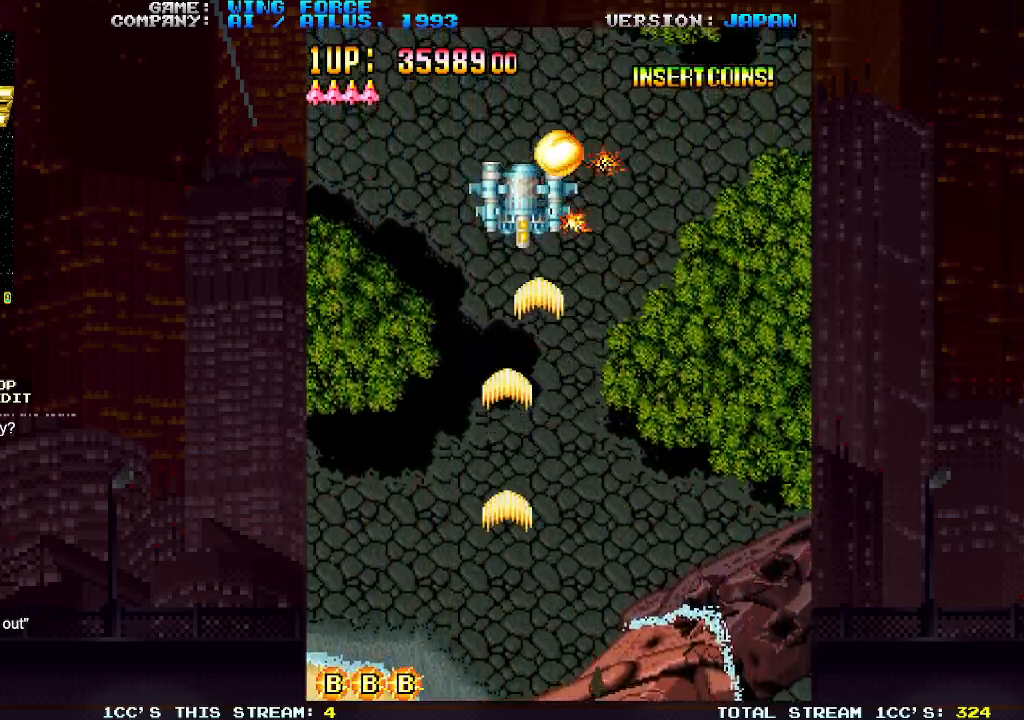
{"buttons": ["SQUARE"], "left_stick": "center", "events": [[17, "left_stick", "center"], [33, "SQUARE", "up"], [83, "SQUARE", "down"], [100, "SQUARE", "up"], [133, "SQUARE", "down"], [167, "SQUARE", "up"], [200, "SQUARE", "down"], [200, "left_stick", "right"], [233, "SQUARE", "up"], [283, "SQUARE", "down"], [300, "SQUARE", "up"], [300, "left_stick", "center"], [350, "SQUARE", "down"], [383, "SQUARE", "up"], [433, "SQUARE", "down"], [450, "SQUARE", "up"], [500, "SQUARE", "down"]]}
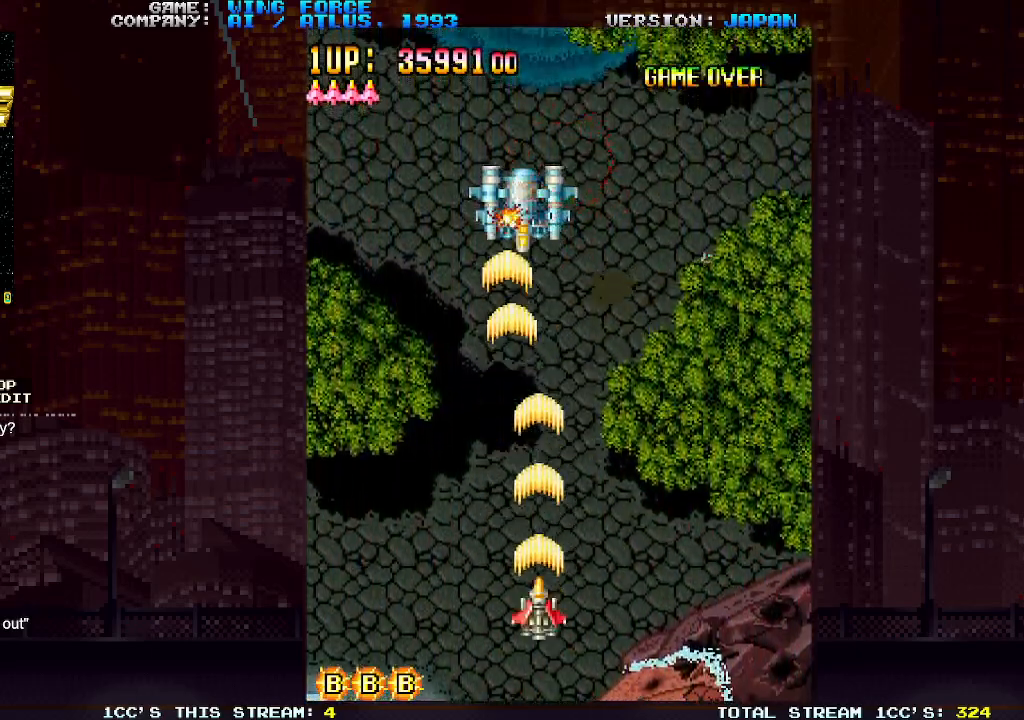
{"buttons": [], "left_stick": "right", "events": [[33, "SQUARE", "up"], [83, "SQUARE", "down"], [100, "SQUARE", "up"], [133, "SQUARE", "down"], [167, "SQUARE", "up"], [283, "SQUARE", "down"], [317, "SQUARE", "up"], [400, "left_stick", "right"], [417, "SQUARE", "down"], [467, "SQUARE", "up"]]}
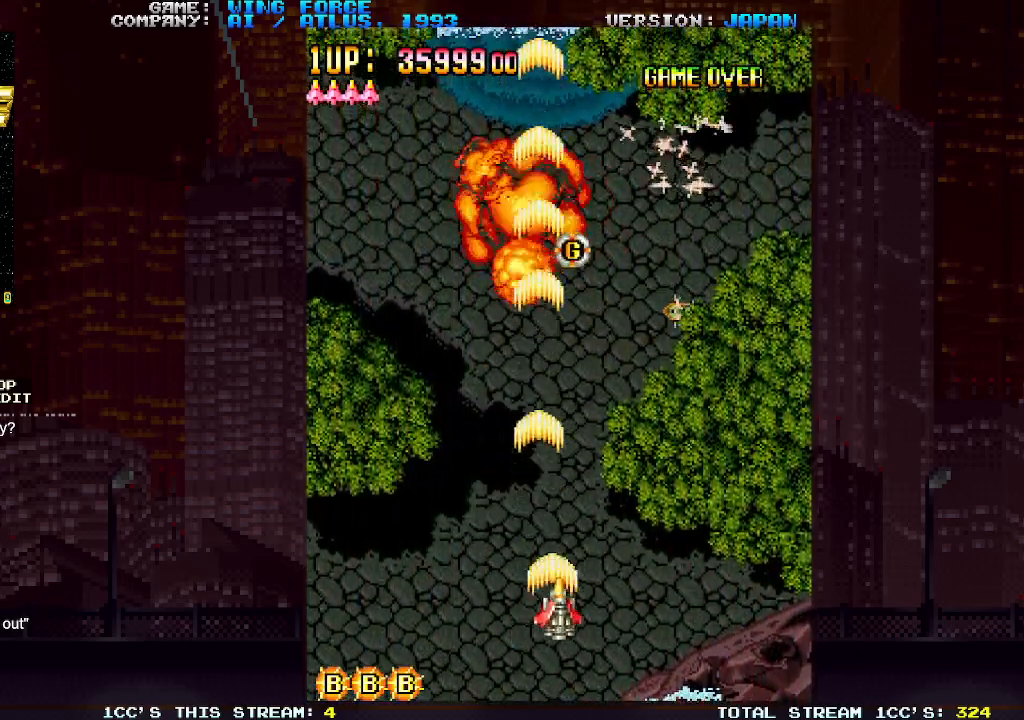
{"buttons": [], "left_stick": "up-right", "events": [[17, "SQUARE", "down"], [33, "SQUARE", "up"], [67, "SQUARE", "down"], [100, "SQUARE", "up"], [167, "SQUARE", "down"], [183, "SQUARE", "up"], [217, "SQUARE", "down"], [217, "left_stick", "up-right"], [267, "SQUARE", "up"], [317, "SQUARE", "down"], [333, "SQUARE", "up"], [367, "SQUARE", "down"], [417, "SQUARE", "up"], [467, "SQUARE", "down"], [500, "SQUARE", "up"]]}
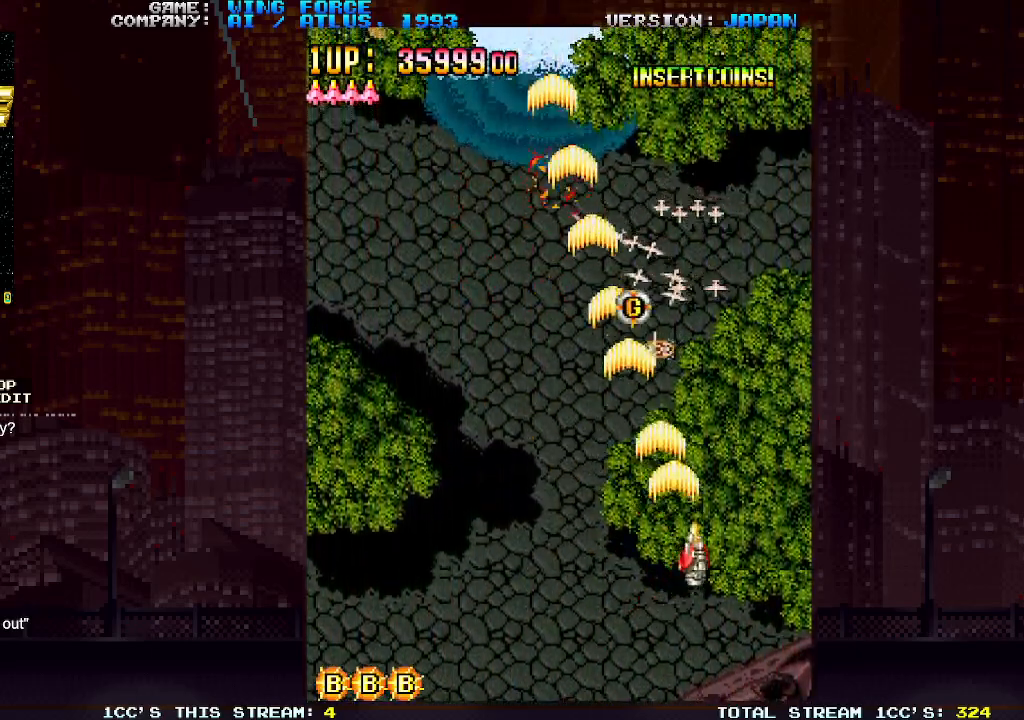
{"buttons": [], "left_stick": "up", "events": [[17, "left_stick", "up"], [33, "SQUARE", "down"], [83, "SQUARE", "up"], [117, "SQUARE", "down"], [167, "SQUARE", "up"], [217, "SQUARE", "down"], [267, "SQUARE", "up"], [283, "SQUARE", "down"], [333, "SQUARE", "up"], [367, "SQUARE", "down"], [400, "SQUARE", "up"], [450, "SQUARE", "down"], [483, "SQUARE", "up"]]}
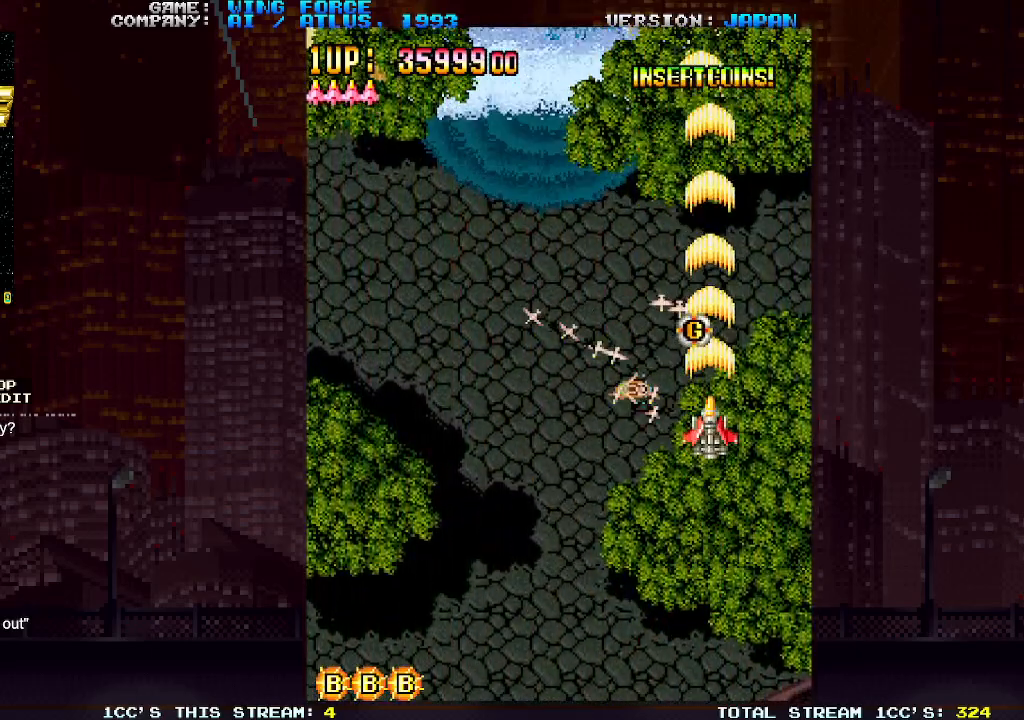
{"buttons": [], "left_stick": "down-left", "events": [[17, "SQUARE", "down"], [67, "SQUARE", "up"], [100, "SQUARE", "down"], [133, "SQUARE", "up"], [183, "SQUARE", "down"], [200, "left_stick", "up-right"], [233, "SQUARE", "up"], [267, "SQUARE", "down"], [300, "SQUARE", "up"], [350, "SQUARE", "down"], [383, "SQUARE", "up"], [400, "left_stick", "left"], [417, "SQUARE", "down"], [450, "left_stick", "down-left"], [483, "SQUARE", "up"]]}
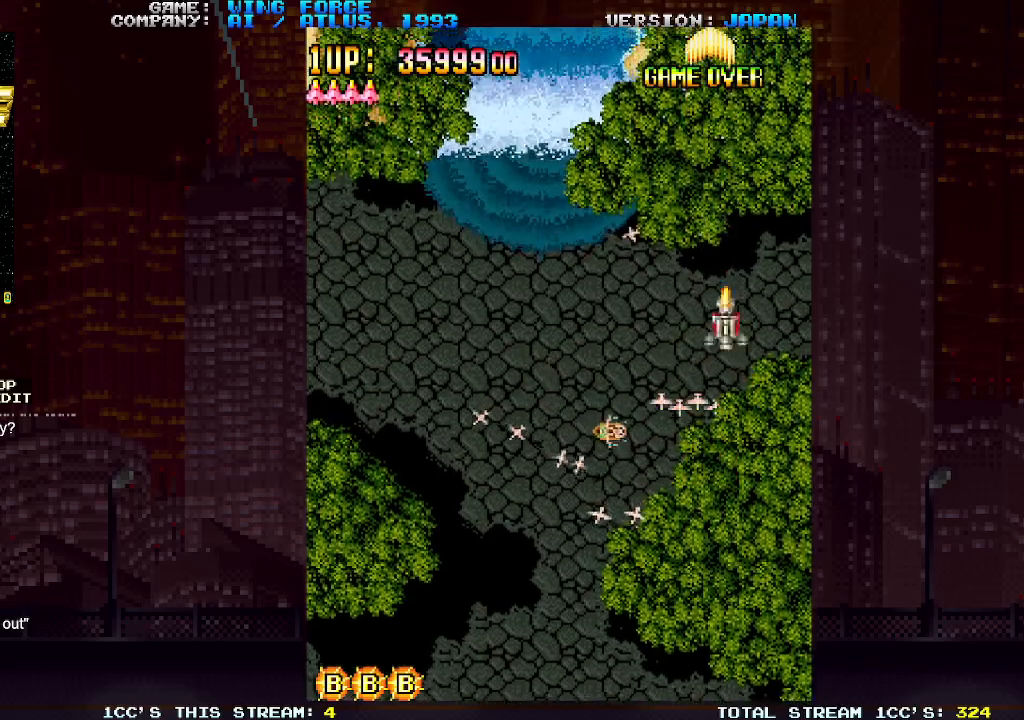
{"buttons": [], "left_stick": "down-left", "events": [[83, "SQUARE", "down"], [133, "SQUARE", "up"], [183, "SQUARE", "down"], [300, "SQUARE", "up"], [367, "SQUARE", "down"], [383, "SQUARE", "up"], [433, "SQUARE", "down"], [500, "SQUARE", "up"]]}
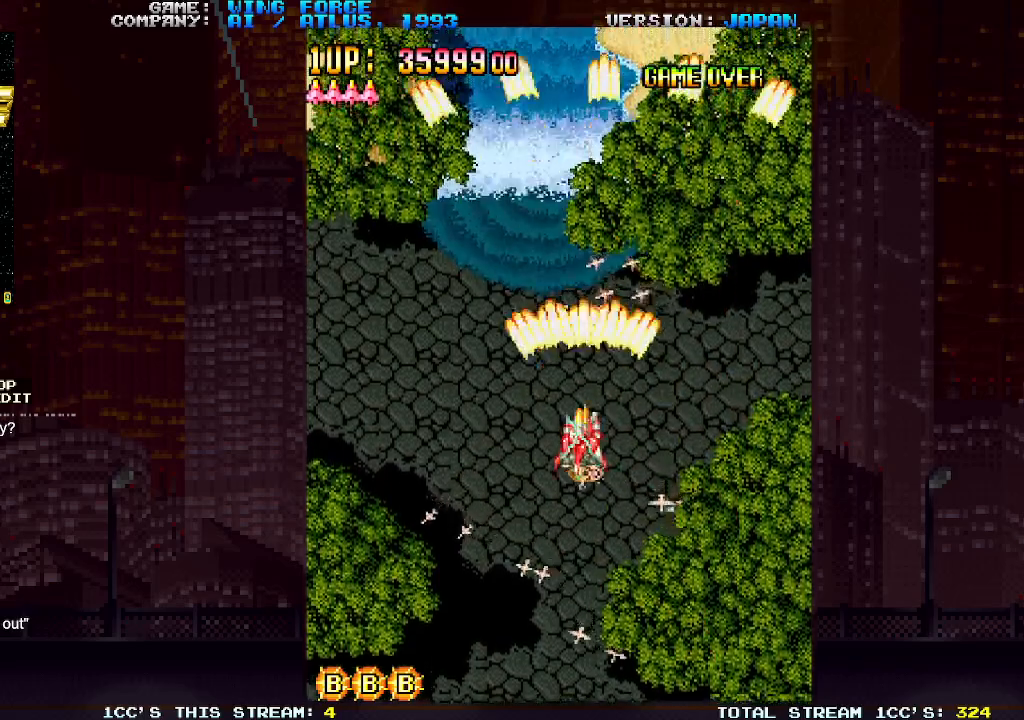
{"buttons": ["SQUARE"], "left_stick": "down-right", "events": [[50, "SQUARE", "down"], [100, "SQUARE", "up"], [150, "SQUARE", "down"], [183, "SQUARE", "up"], [233, "SQUARE", "down"], [283, "SQUARE", "up"], [317, "SQUARE", "down"], [367, "SQUARE", "up"], [417, "SQUARE", "down"], [433, "left_stick", "down-right"], [450, "SQUARE", "up"], [500, "SQUARE", "down"]]}
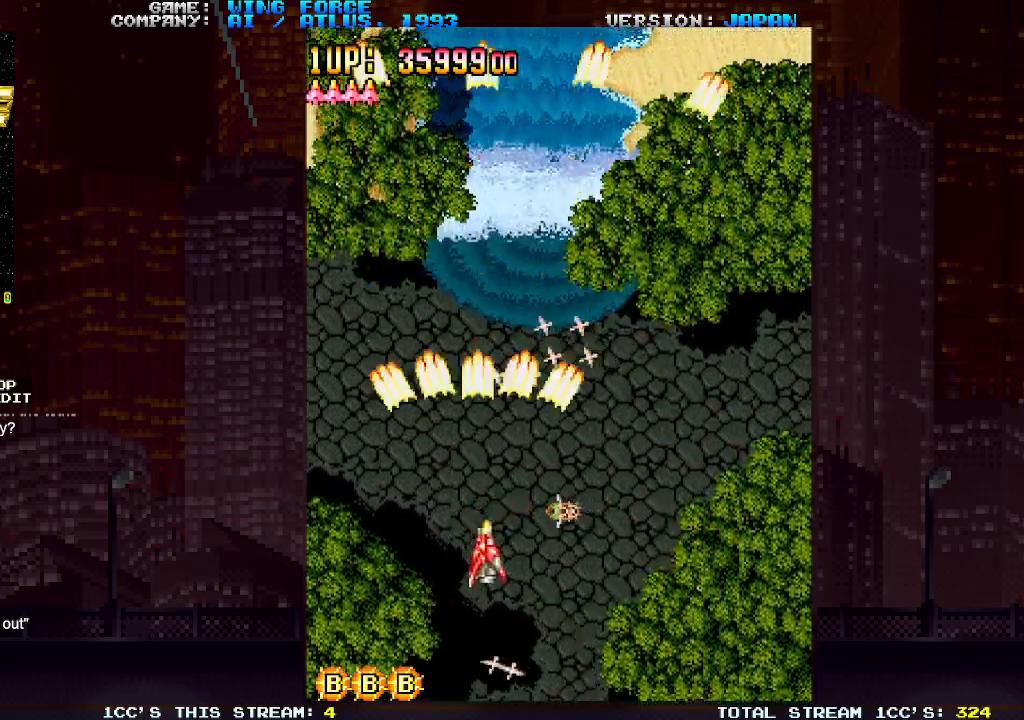
{"buttons": [], "left_stick": "center", "events": [[33, "SQUARE", "up"], [83, "SQUARE", "down"], [133, "SQUARE", "up"], [150, "SQUARE", "down"], [200, "SQUARE", "up"], [267, "SQUARE", "down"], [300, "SQUARE", "up"], [333, "SQUARE", "down"], [383, "SQUARE", "up"], [433, "SQUARE", "down"], [433, "left_stick", "center"], [483, "SQUARE", "up"]]}
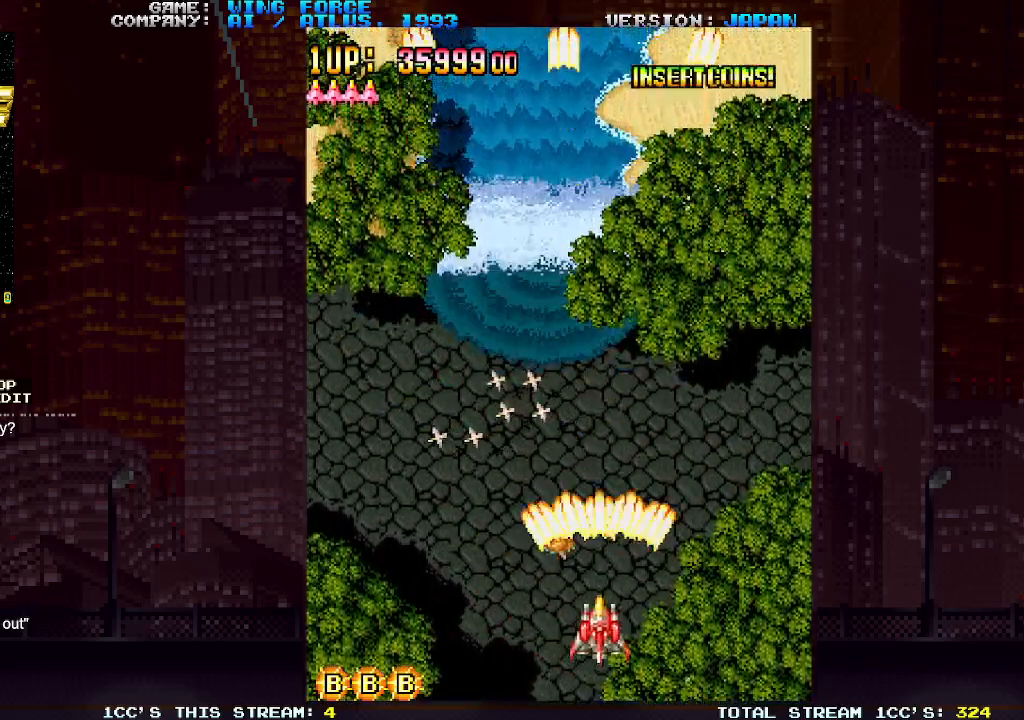
{"buttons": ["SQUARE"], "left_stick": "center", "events": [[17, "SQUARE", "down"], [67, "SQUARE", "up"], [117, "SQUARE", "down"], [167, "SQUARE", "up"], [200, "SQUARE", "down"], [250, "SQUARE", "up"], [300, "SQUARE", "down"], [333, "SQUARE", "up"], [383, "SQUARE", "down"], [450, "SQUARE", "up"], [483, "SQUARE", "down"]]}
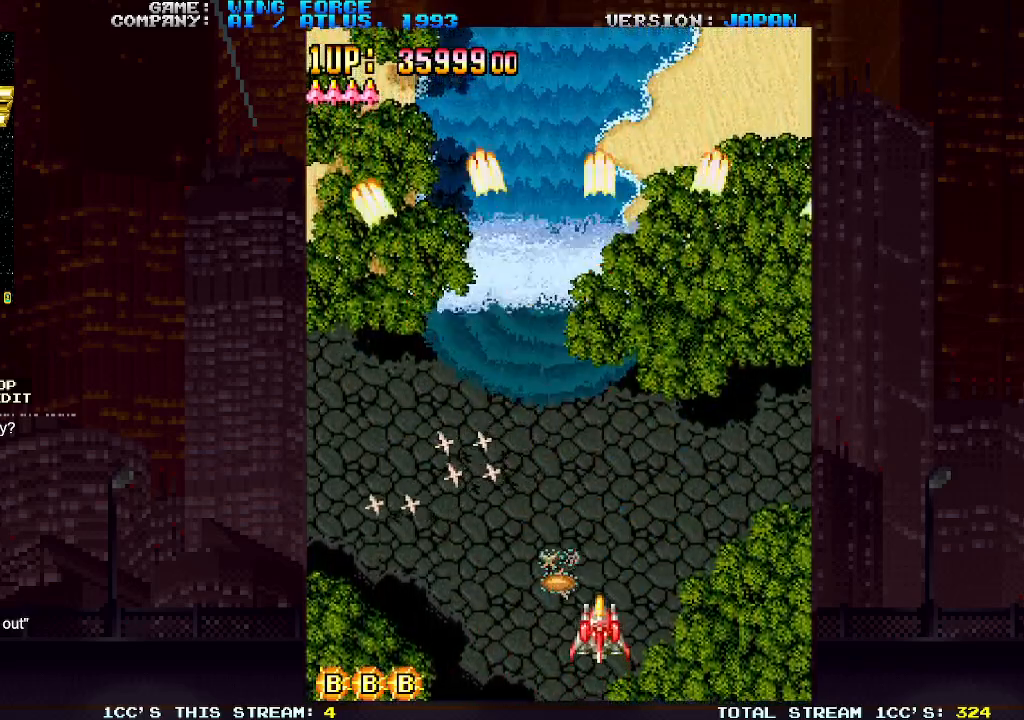
{"buttons": [], "left_stick": "up", "events": [[17, "SQUARE", "up"], [50, "SQUARE", "down"], [100, "SQUARE", "up"], [167, "SQUARE", "down"], [217, "SQUARE", "up"], [250, "SQUARE", "down"], [300, "SQUARE", "up"], [333, "left_stick", "up"], [367, "SQUARE", "down"], [417, "SQUARE", "up"], [450, "SQUARE", "down"], [500, "SQUARE", "up"]]}
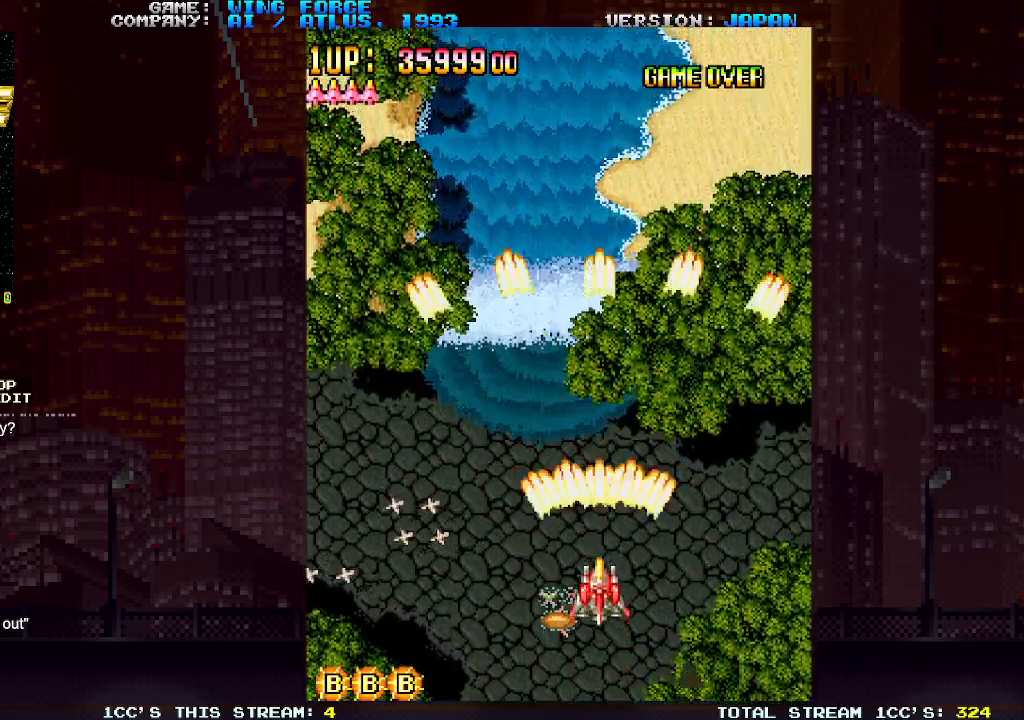
{"buttons": [], "left_stick": "down", "events": [[67, "SQUARE", "down"], [100, "SQUARE", "up"], [150, "SQUARE", "down"], [200, "SQUARE", "up"], [250, "SQUARE", "down"], [250, "left_stick", "up-left"], [300, "SQUARE", "up"], [333, "SQUARE", "down"], [383, "SQUARE", "up"], [433, "SQUARE", "down"], [433, "left_stick", "down"], [483, "SQUARE", "up"]]}
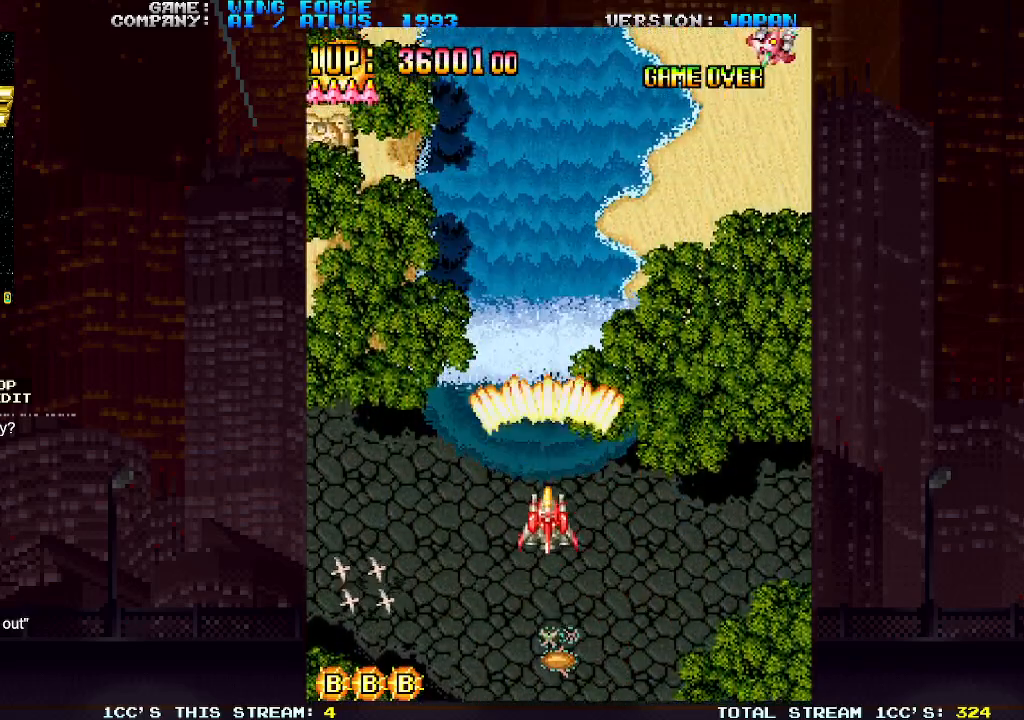
{"buttons": ["SQUARE"], "left_stick": "center", "events": [[17, "SQUARE", "down"], [83, "SQUARE", "up"], [100, "left_stick", "center"], [133, "SQUARE", "down"], [167, "SQUARE", "up"], [217, "SQUARE", "down"], [267, "SQUARE", "up"], [317, "SQUARE", "down"], [367, "SQUARE", "up"], [417, "SQUARE", "down"], [467, "SQUARE", "up"], [500, "SQUARE", "down"]]}
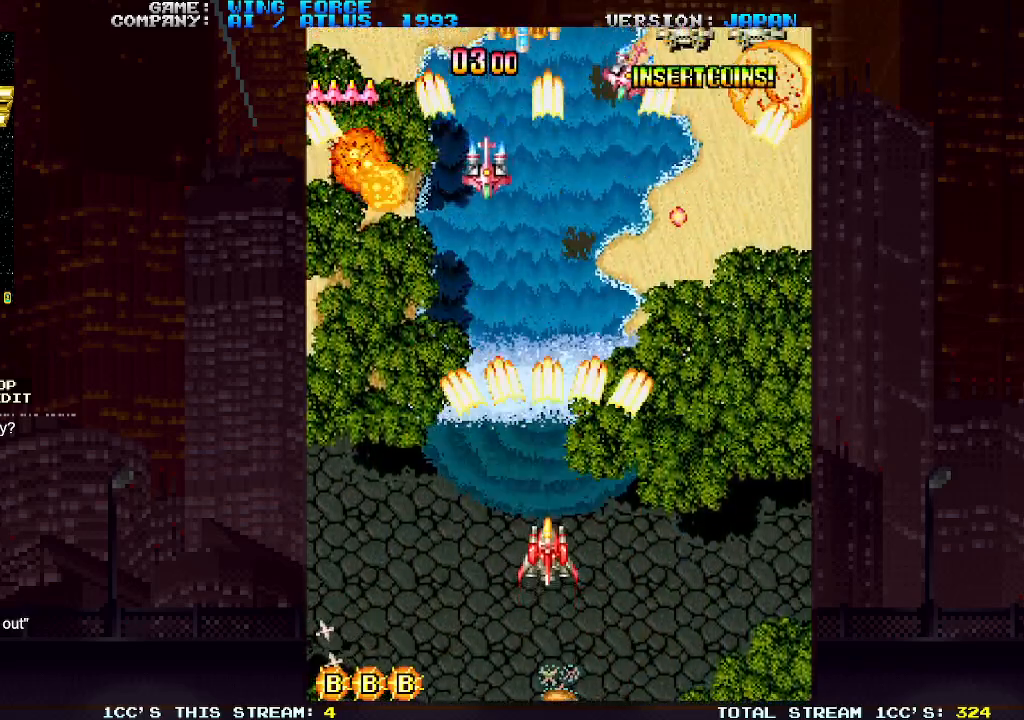
{"buttons": ["SQUARE"], "left_stick": "right", "events": [[50, "SQUARE", "up"], [100, "SQUARE", "down"], [100, "left_stick", "down"], [150, "SQUARE", "up"], [200, "SQUARE", "down"], [250, "SQUARE", "up"], [283, "left_stick", "right"], [300, "SQUARE", "down"], [350, "SQUARE", "up"], [400, "SQUARE", "down"], [433, "SQUARE", "up"], [483, "SQUARE", "down"]]}
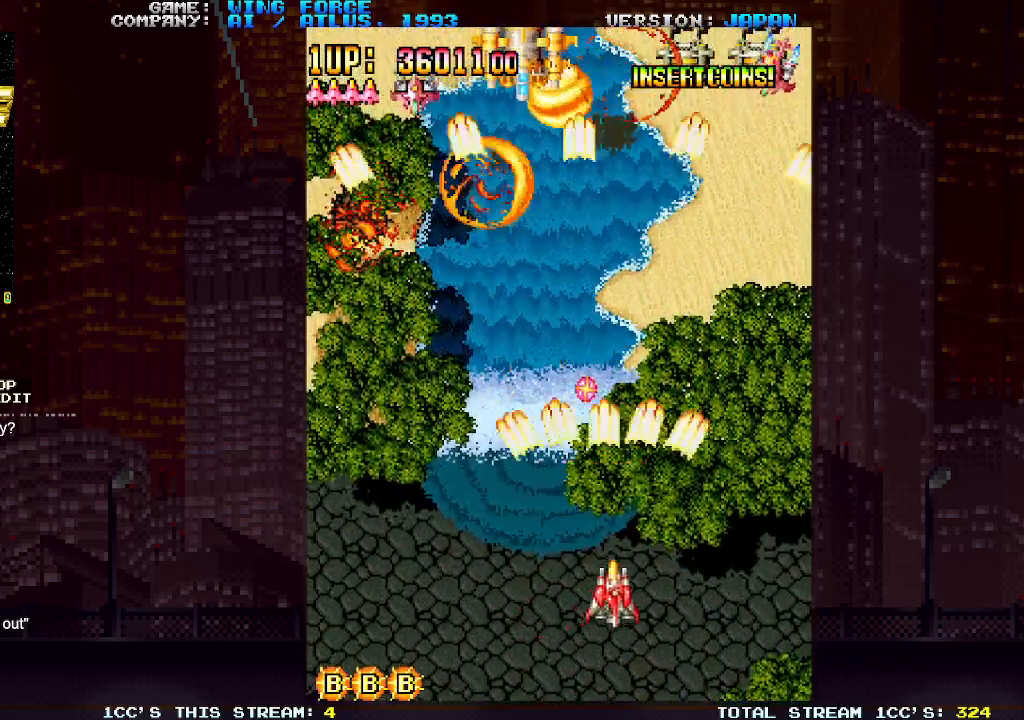
{"buttons": ["SQUARE"], "left_stick": "left", "events": [[50, "SQUARE", "up"], [100, "SQUARE", "down"], [150, "SQUARE", "up"], [183, "SQUARE", "down"], [183, "left_stick", "center"], [233, "SQUARE", "up"], [267, "left_stick", "left"], [300, "SQUARE", "down"], [333, "SQUARE", "up"], [367, "SQUARE", "down"], [383, "left_stick", "center"], [433, "SQUARE", "up"], [483, "SQUARE", "down"], [483, "left_stick", "left"]]}
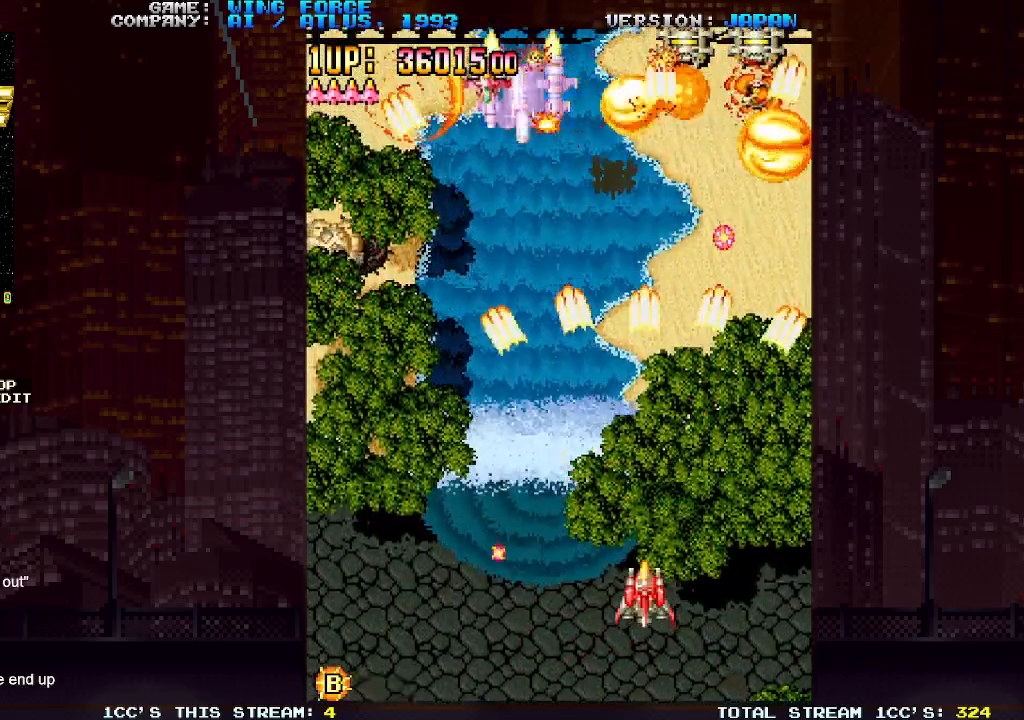
{"buttons": ["SQUARE"], "left_stick": "down-left", "events": [[33, "SQUARE", "up"], [67, "SQUARE", "down"], [133, "SQUARE", "up"], [183, "SQUARE", "down"], [217, "SQUARE", "up"], [267, "SQUARE", "down"], [267, "left_stick", "down-left"], [317, "SQUARE", "up"], [367, "SQUARE", "down"], [417, "SQUARE", "up"], [467, "SQUARE", "down"]]}
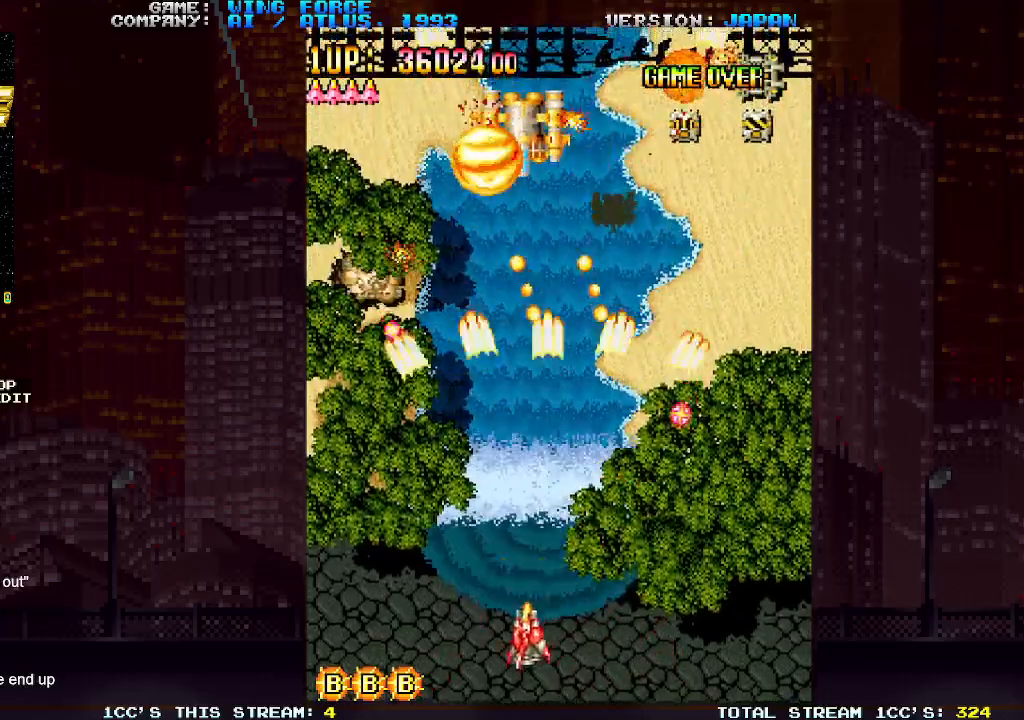
{"buttons": [], "left_stick": "left", "events": [[17, "SQUARE", "up"], [67, "SQUARE", "down"], [100, "SQUARE", "up"], [150, "SQUARE", "down"], [150, "left_stick", "left"], [200, "SQUARE", "up"], [267, "SQUARE", "down"], [300, "SQUARE", "up"], [350, "SQUARE", "down"], [400, "SQUARE", "up"], [450, "SQUARE", "down"], [500, "SQUARE", "up"]]}
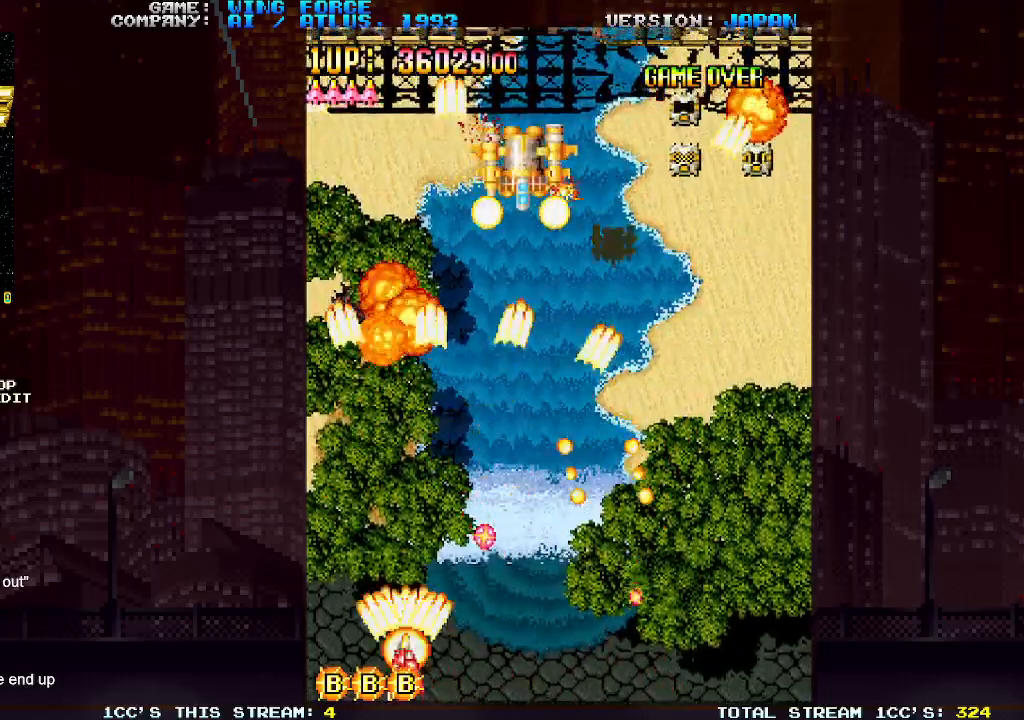
{"buttons": [], "left_stick": "right", "events": [[50, "SQUARE", "down"], [100, "SQUARE", "up"], [100, "left_stick", "center"], [150, "SQUARE", "down"], [200, "SQUARE", "up"], [233, "SQUARE", "down"], [267, "left_stick", "right"], [300, "SQUARE", "up"], [367, "SQUARE", "down"], [400, "SQUARE", "up"], [450, "SQUARE", "down"], [500, "SQUARE", "up"]]}
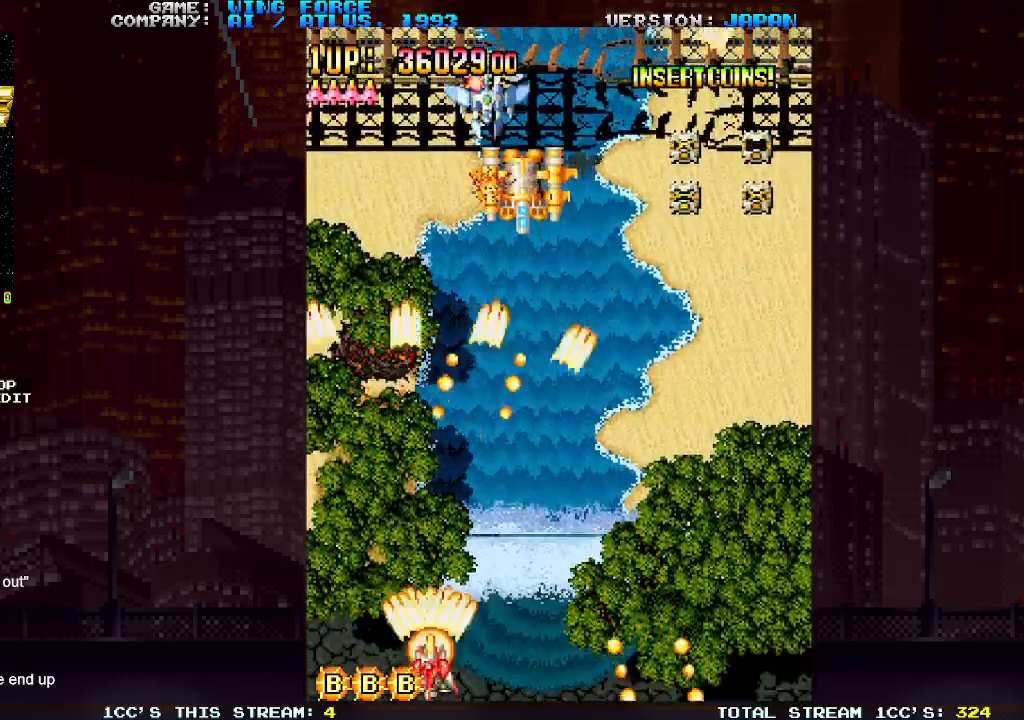
{"buttons": [], "left_stick": "right", "events": [[50, "SQUARE", "down"], [100, "SQUARE", "up"], [150, "SQUARE", "down"], [200, "SQUARE", "up"], [250, "SQUARE", "down"], [300, "SQUARE", "up"], [333, "SQUARE", "down"], [400, "SQUARE", "up"], [433, "SQUARE", "down"], [483, "SQUARE", "up"]]}
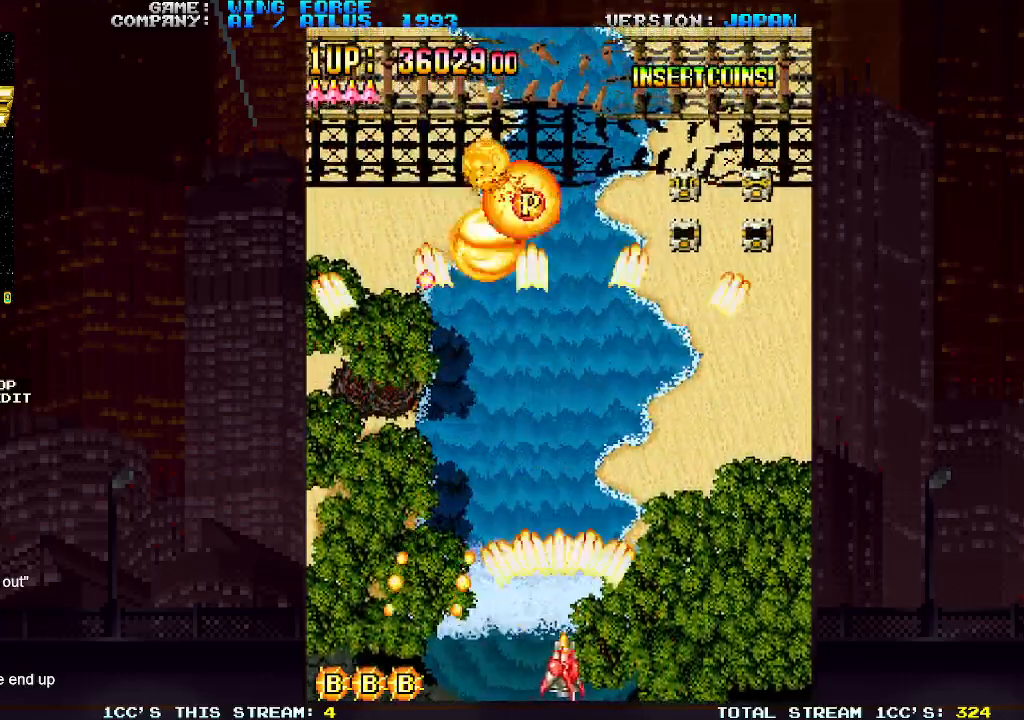
{"buttons": ["SQUARE"], "left_stick": "left", "events": [[17, "SQUARE", "down"], [67, "SQUARE", "up"], [117, "SQUARE", "down"], [167, "SQUARE", "up"], [200, "SQUARE", "down"], [250, "SQUARE", "up"], [283, "left_stick", "center"], [300, "SQUARE", "down"], [350, "SQUARE", "up"], [383, "SQUARE", "down"], [450, "SQUARE", "up"], [450, "left_stick", "left"], [483, "SQUARE", "down"]]}
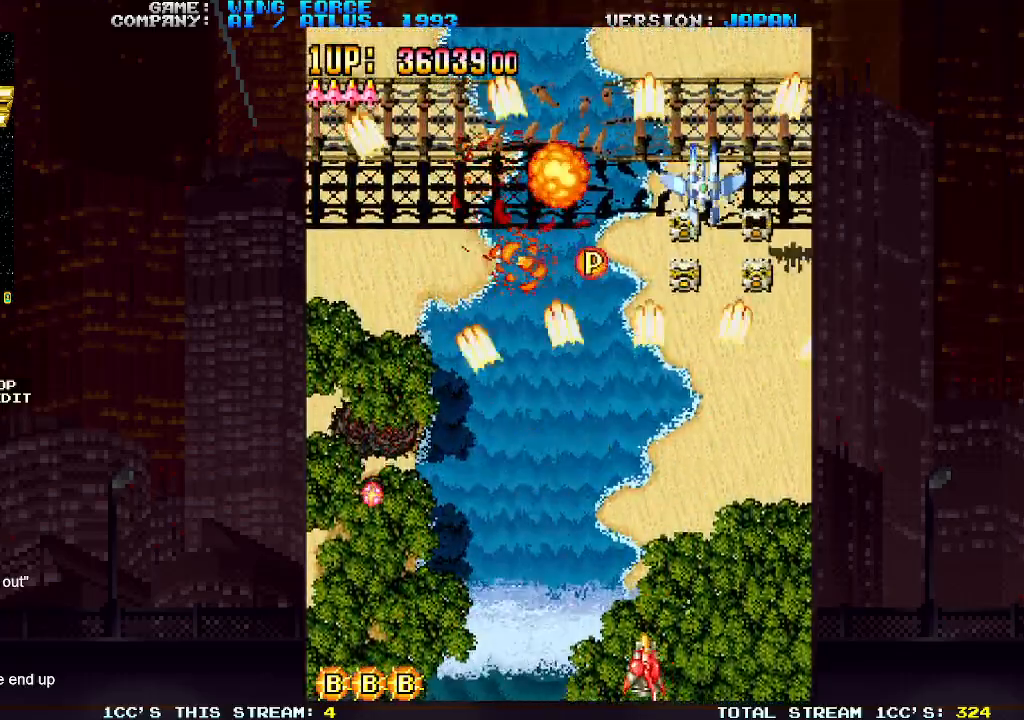
{"buttons": [], "left_stick": "down-left", "events": [[33, "SQUARE", "up"], [50, "left_stick", "up-left"], [67, "SQUARE", "down"], [133, "SQUARE", "up"], [183, "SQUARE", "down"], [217, "SQUARE", "up"], [250, "SQUARE", "down"], [317, "SQUARE", "up"], [367, "SQUARE", "down"], [400, "SQUARE", "up"], [450, "SQUARE", "down"], [450, "left_stick", "down-left"], [500, "SQUARE", "up"]]}
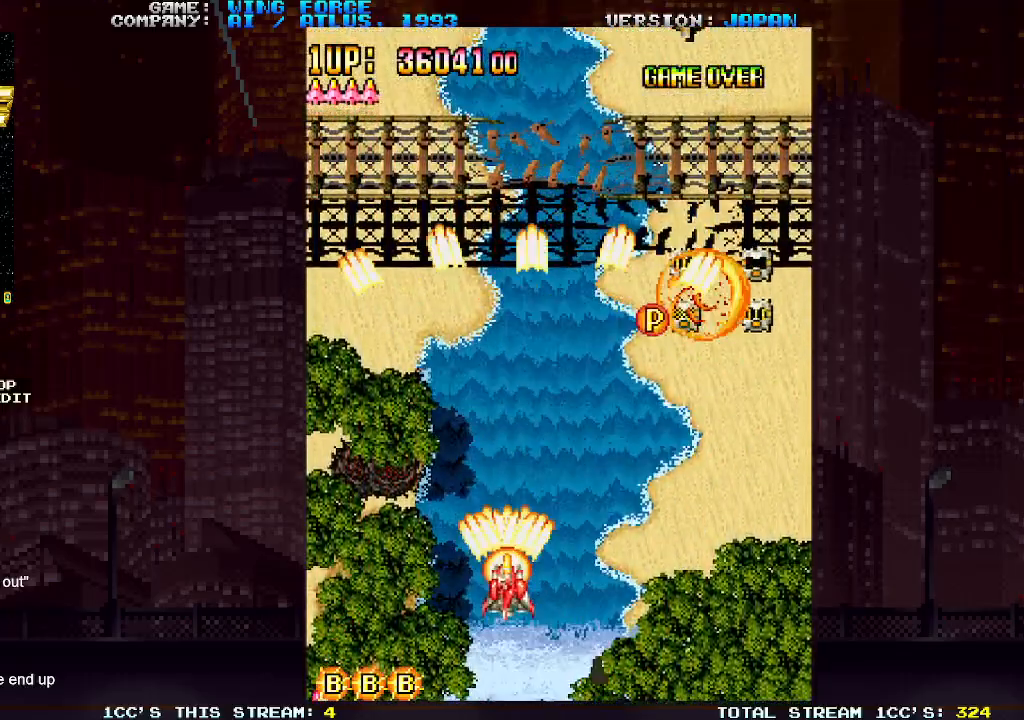
{"buttons": ["SQUARE"], "left_stick": "center", "events": [[50, "SQUARE", "down"], [83, "left_stick", "center"], [100, "SQUARE", "up"], [133, "SQUARE", "down"], [150, "left_stick", "right"], [200, "SQUARE", "up"], [217, "SQUARE", "down"], [283, "SQUARE", "up"], [300, "SQUARE", "down"], [350, "SQUARE", "up"], [400, "SQUARE", "down"], [433, "SQUARE", "up"], [433, "left_stick", "center"], [467, "SQUARE", "down"]]}